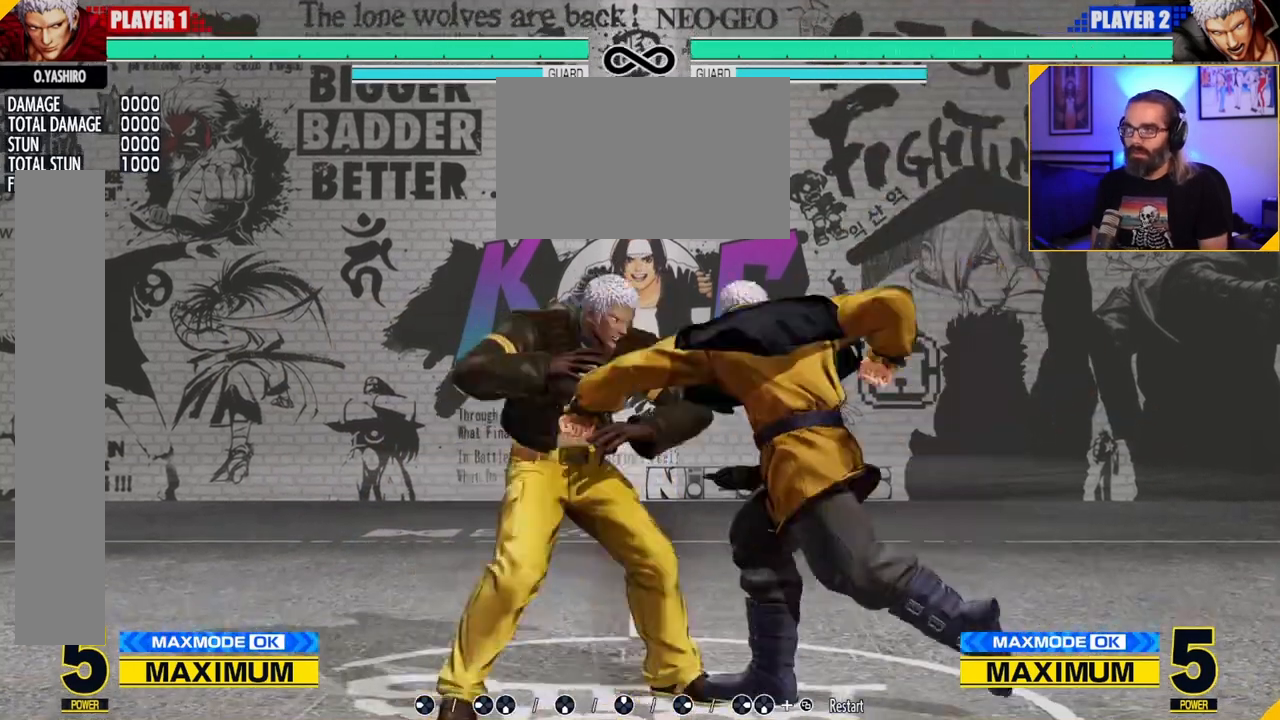
Gameplay with a controller (Nintendo layout); each line is a JSON object with the inputs held at the frame after it (dt_ms = milliseconds from this image to that frame). "events" lists button and stick changes between this image and that frame as [ms after this image, input, new state], when the widget could be followed in between. Not read: L3 R3 other_buttons.
{"dt_ms": 500, "buttons": [], "left_stick": "center", "events": [[167, "C", "up"]]}
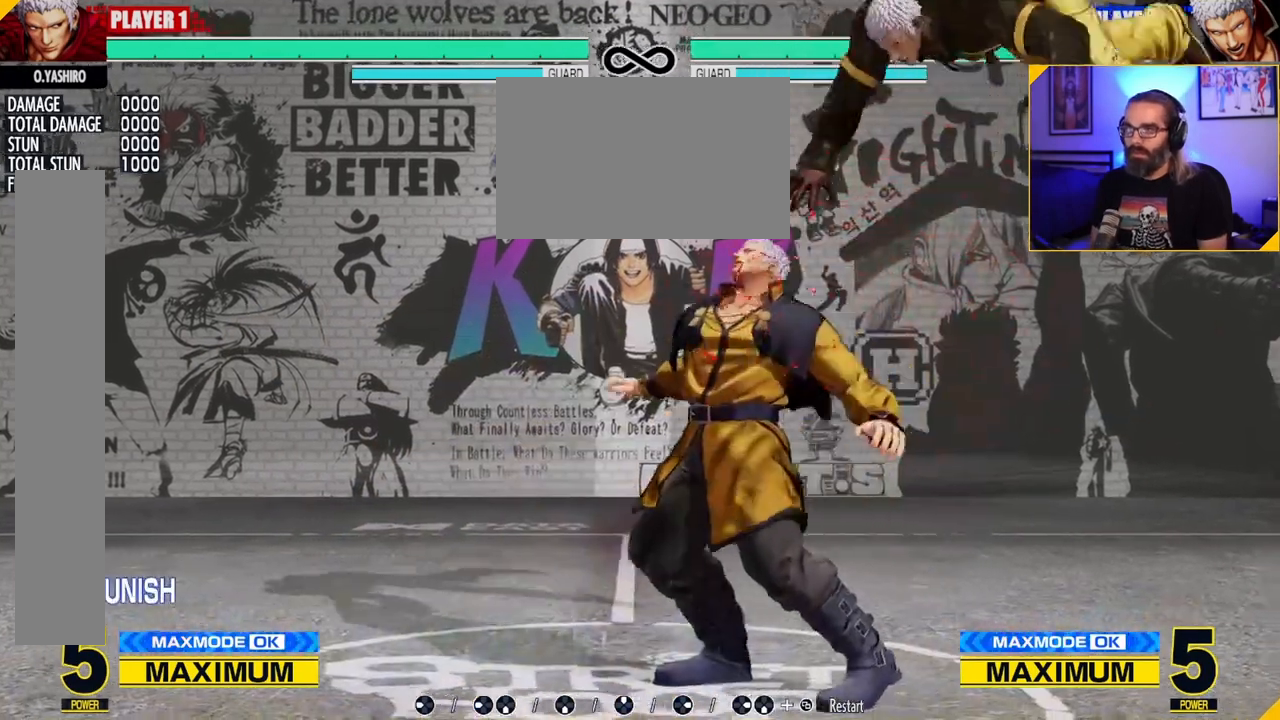
{"dt_ms": 500, "buttons": [], "left_stick": "center", "events": []}
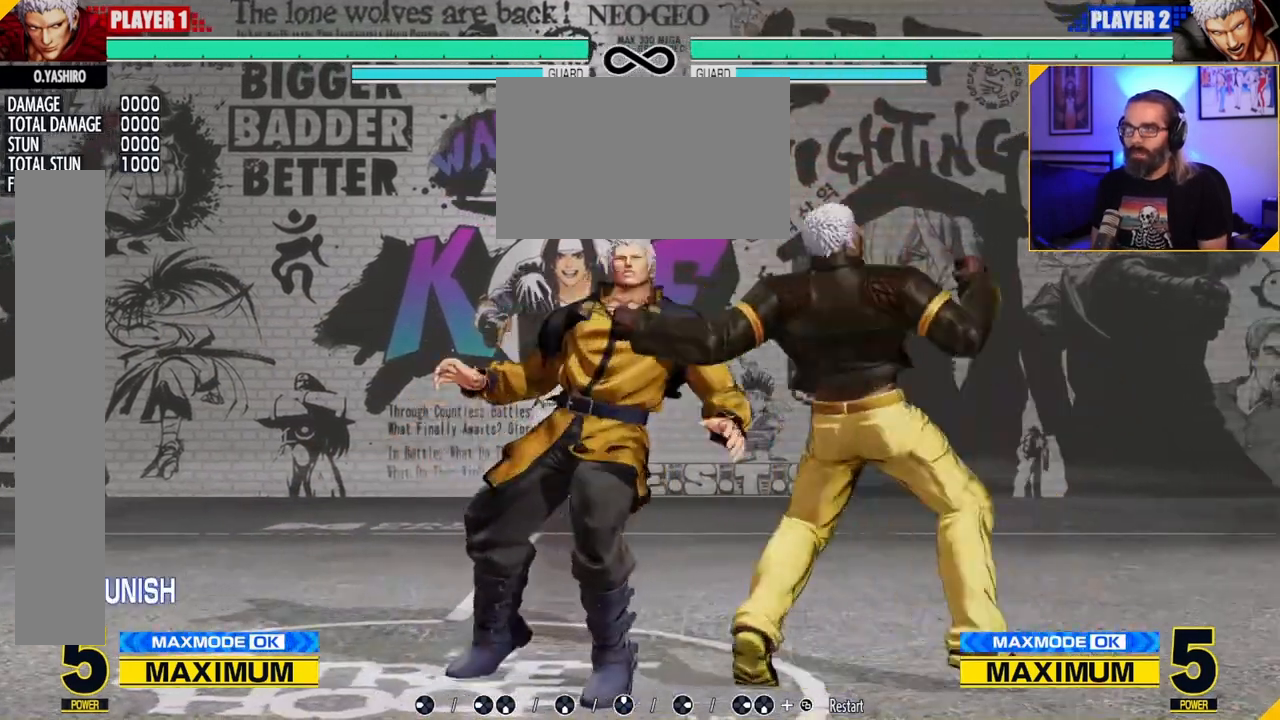
{"dt_ms": 500, "buttons": [], "left_stick": "center", "events": []}
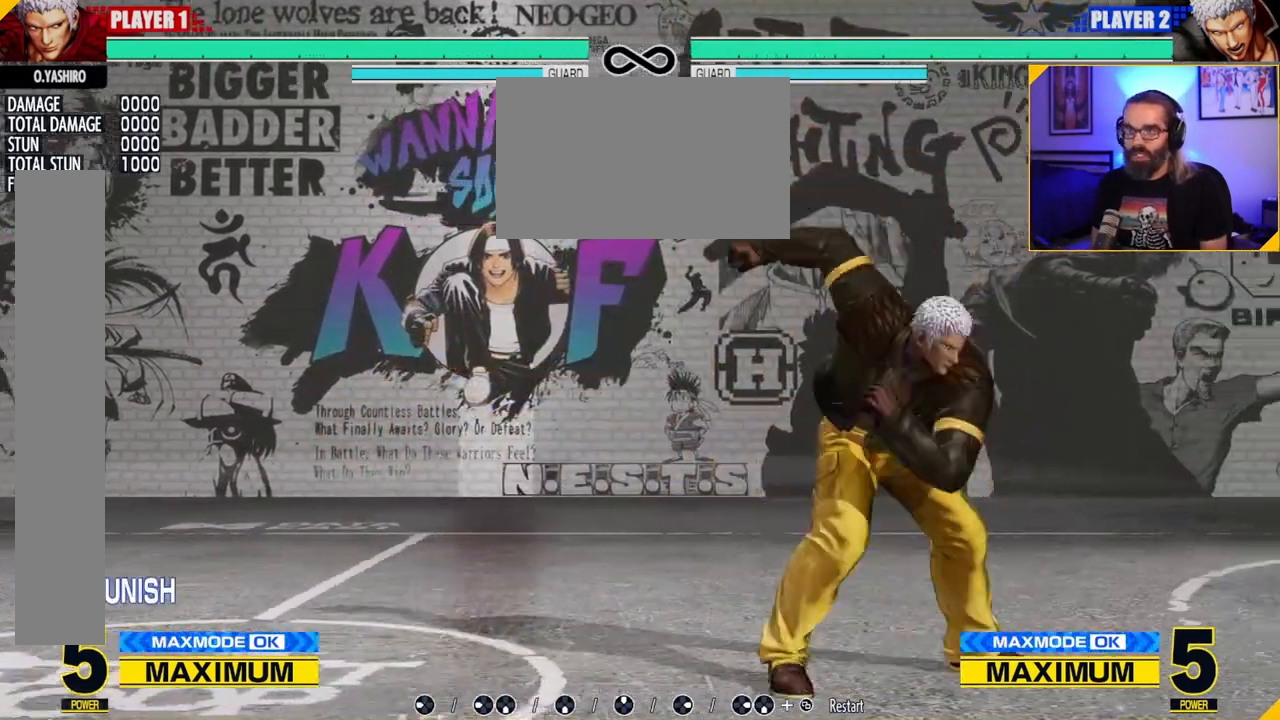
{"dt_ms": 500, "buttons": [], "left_stick": "center", "events": []}
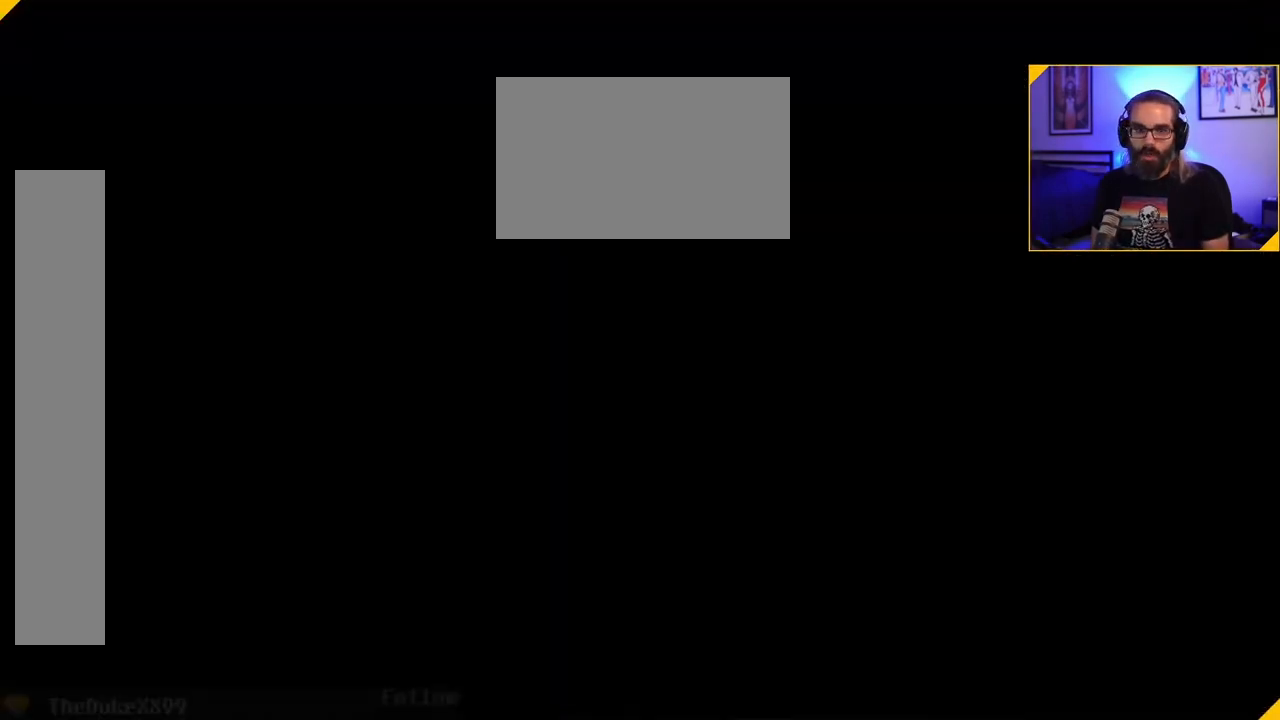
{"dt_ms": 500, "buttons": [], "left_stick": "center", "events": [[450, "left_stick", "up-left"], [500, "left_stick", "center"]]}
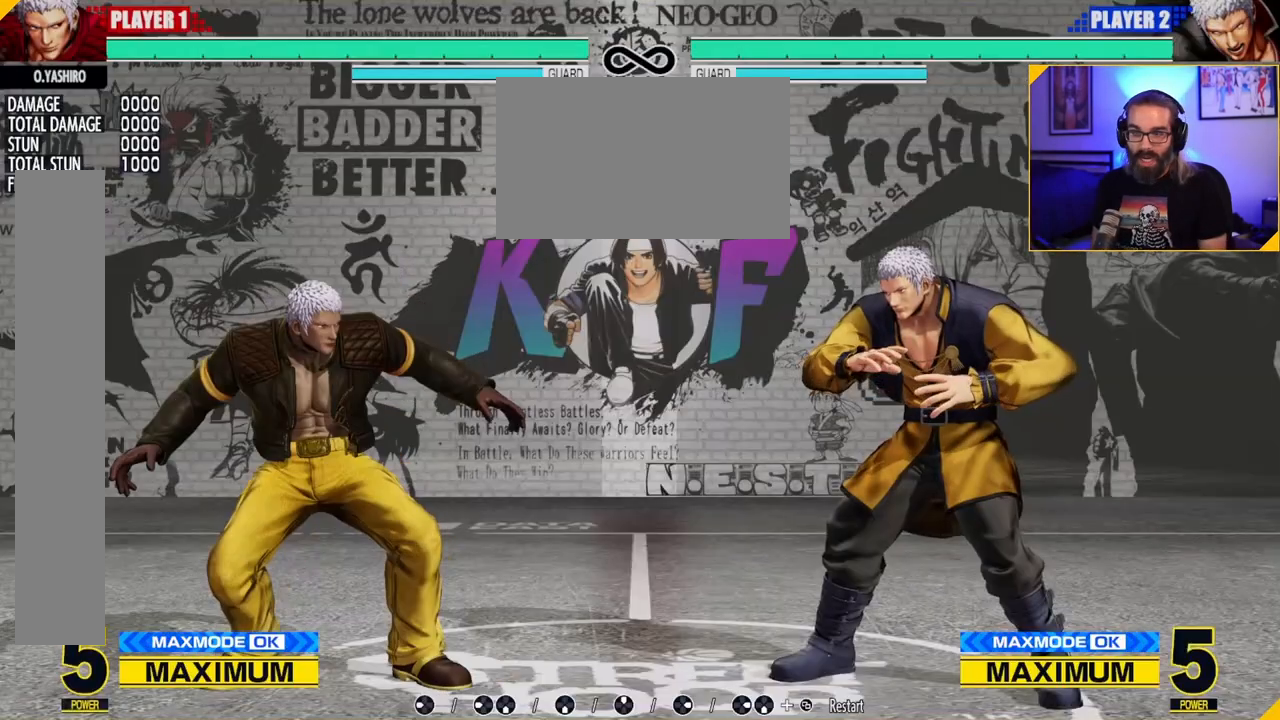
{"dt_ms": 500, "buttons": [], "left_stick": "center", "events": [[150, "C", "down"], [267, "C", "up"], [417, "left_stick", "right"], [500, "left_stick", "center"]]}
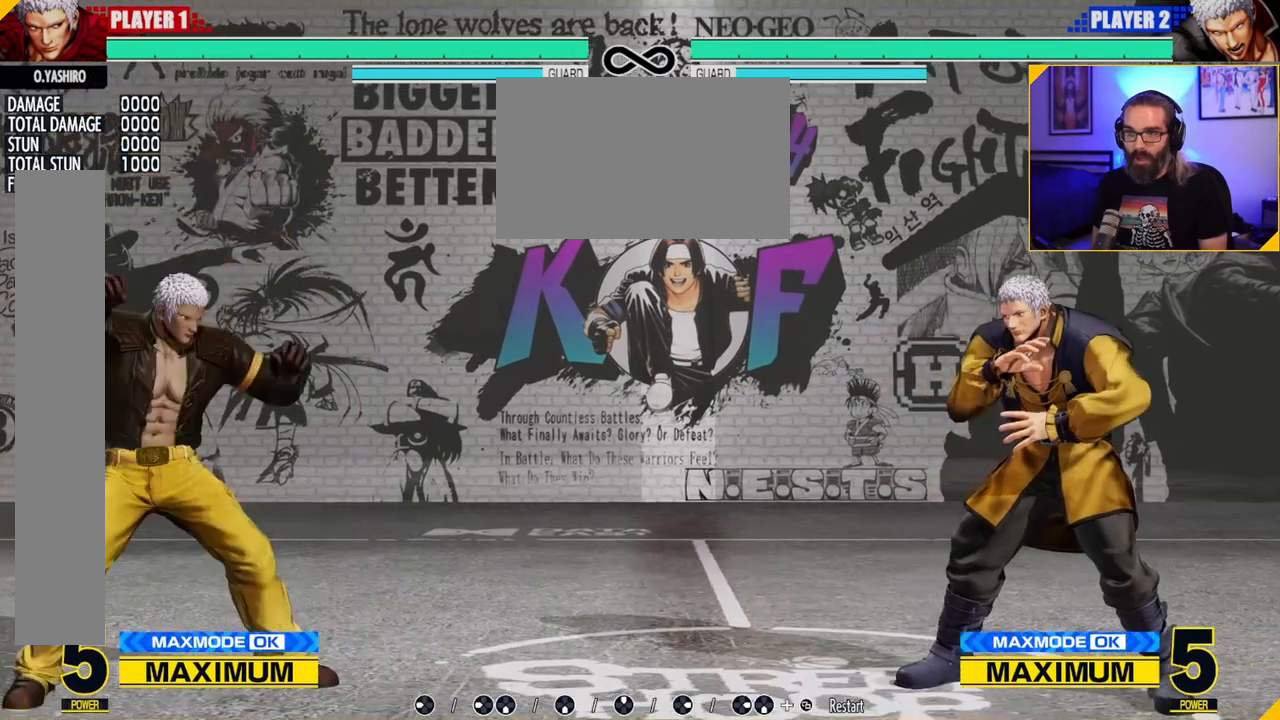
{"dt_ms": 500, "buttons": [], "left_stick": "center", "events": [[67, "left_stick", "right"], [333, "left_stick", "left"], [417, "left_stick", "center"]]}
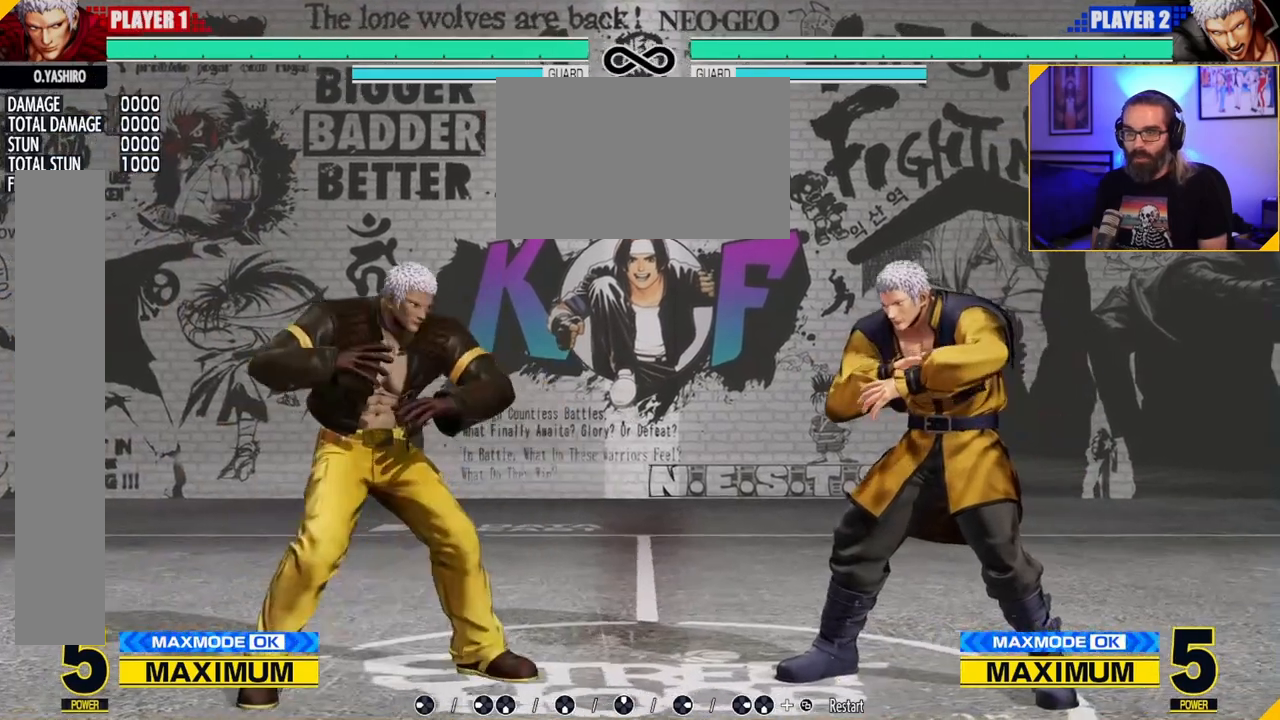
{"dt_ms": 500, "buttons": [], "left_stick": "center", "events": []}
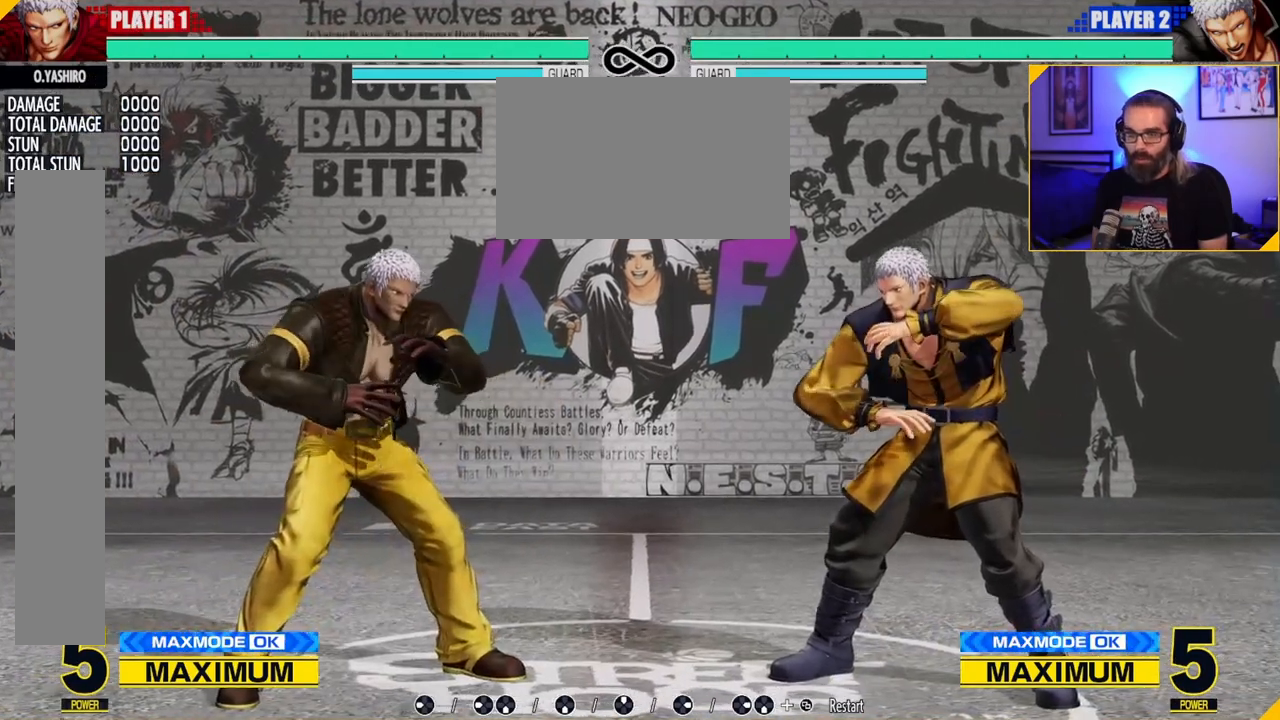
{"dt_ms": 500, "buttons": [], "left_stick": "center", "events": [[433, "left_stick", "right"], [483, "left_stick", "center"]]}
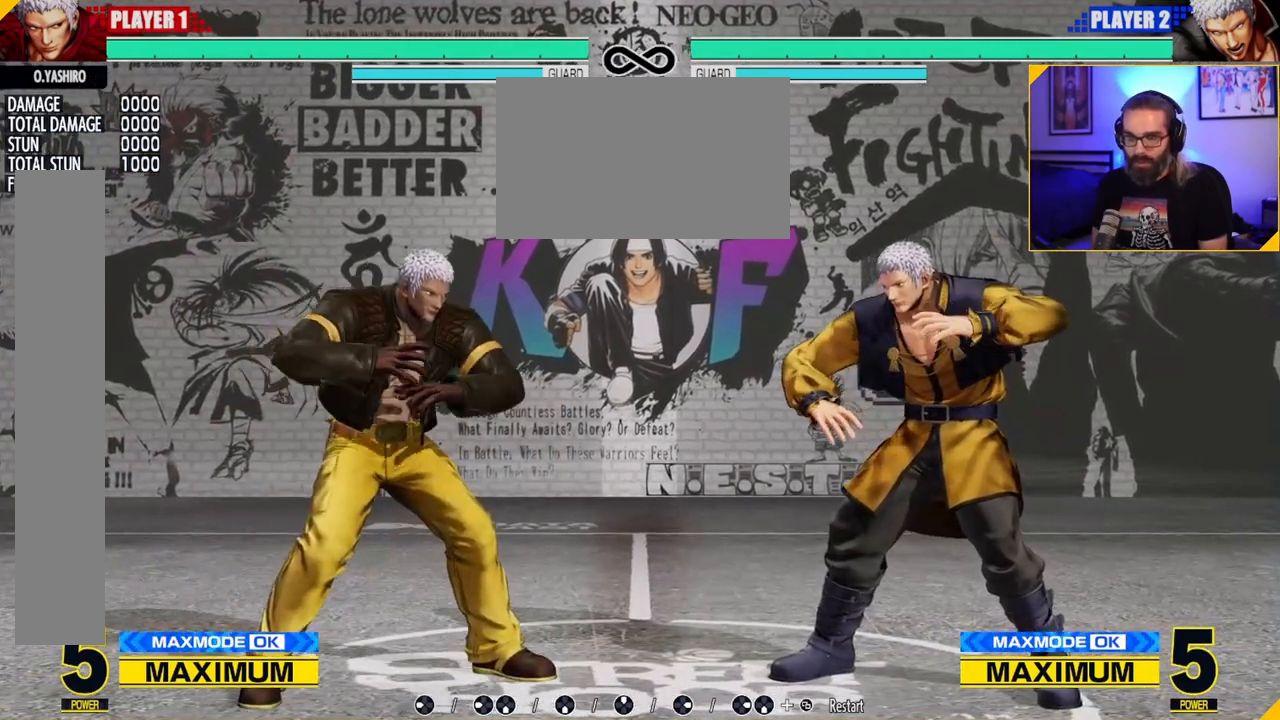
{"dt_ms": 500, "buttons": [], "left_stick": "down", "events": [[67, "left_stick", "right"], [450, "left_stick", "down"]]}
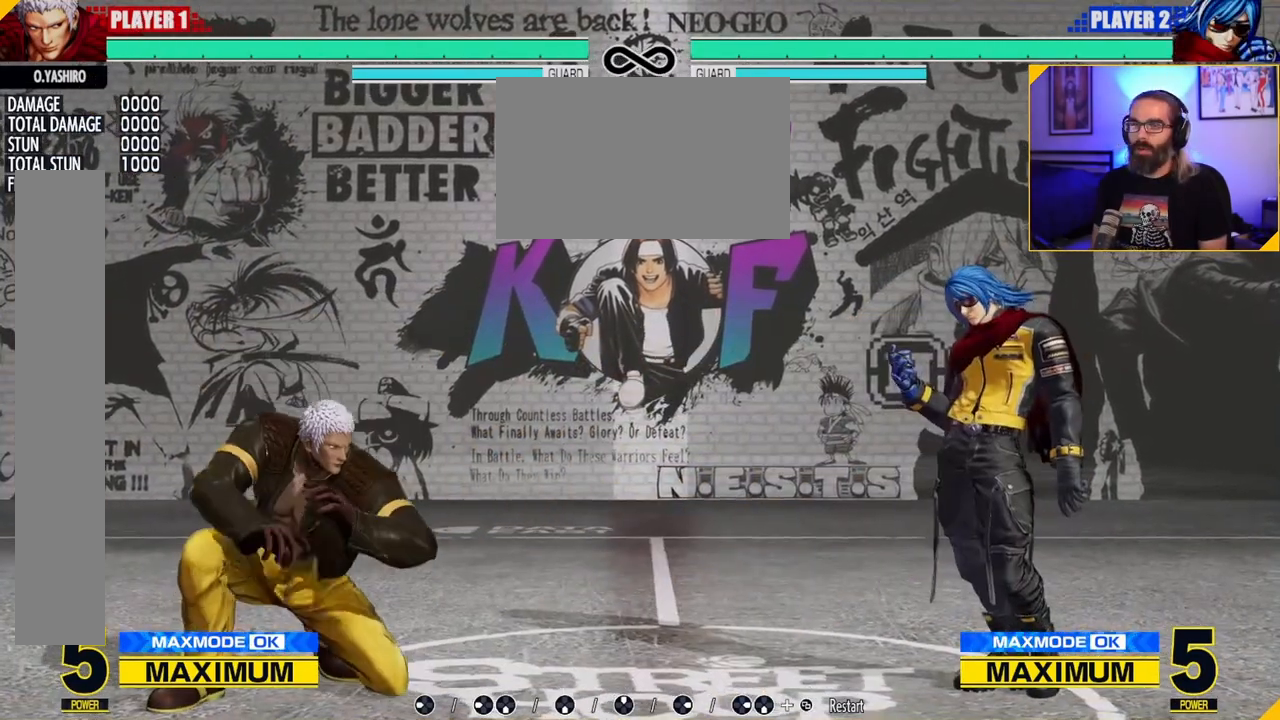
{"dt_ms": 500, "buttons": [], "left_stick": "center", "events": [[100, "left_stick", "right"], [133, "A", "down"], [233, "left_stick", "center"], [300, "A", "up"]]}
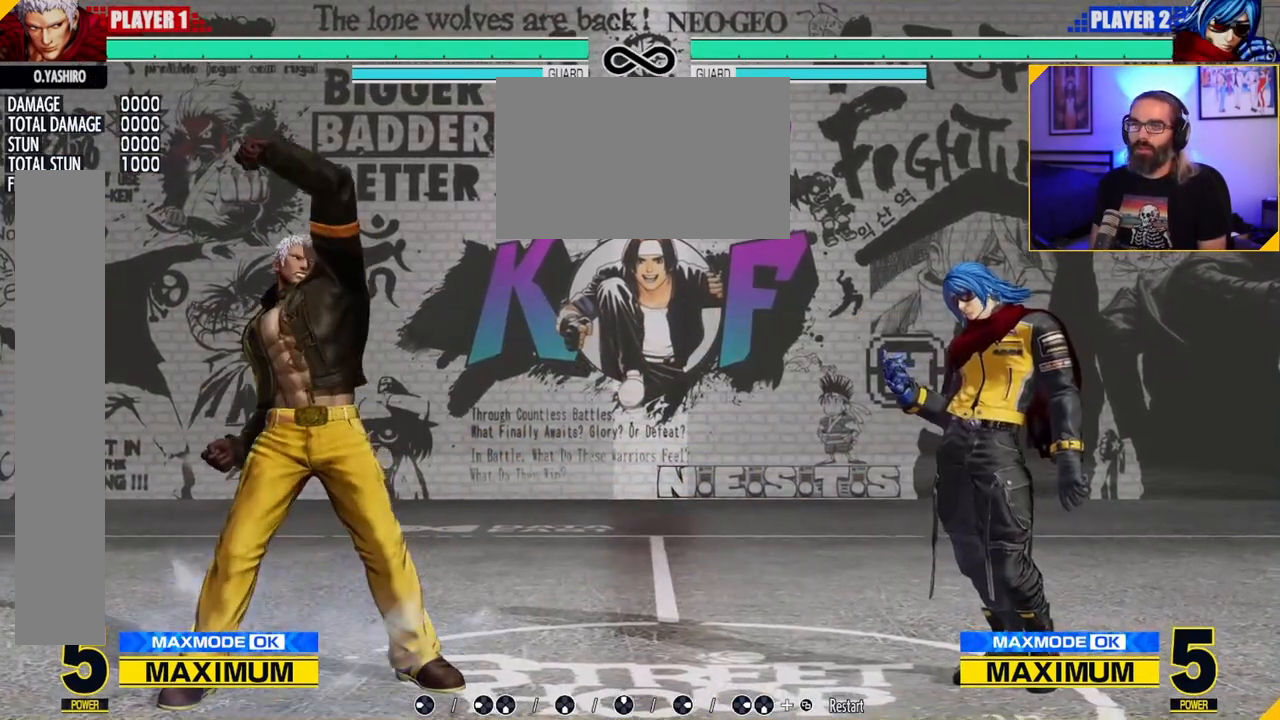
{"dt_ms": 500, "buttons": [], "left_stick": "center", "events": []}
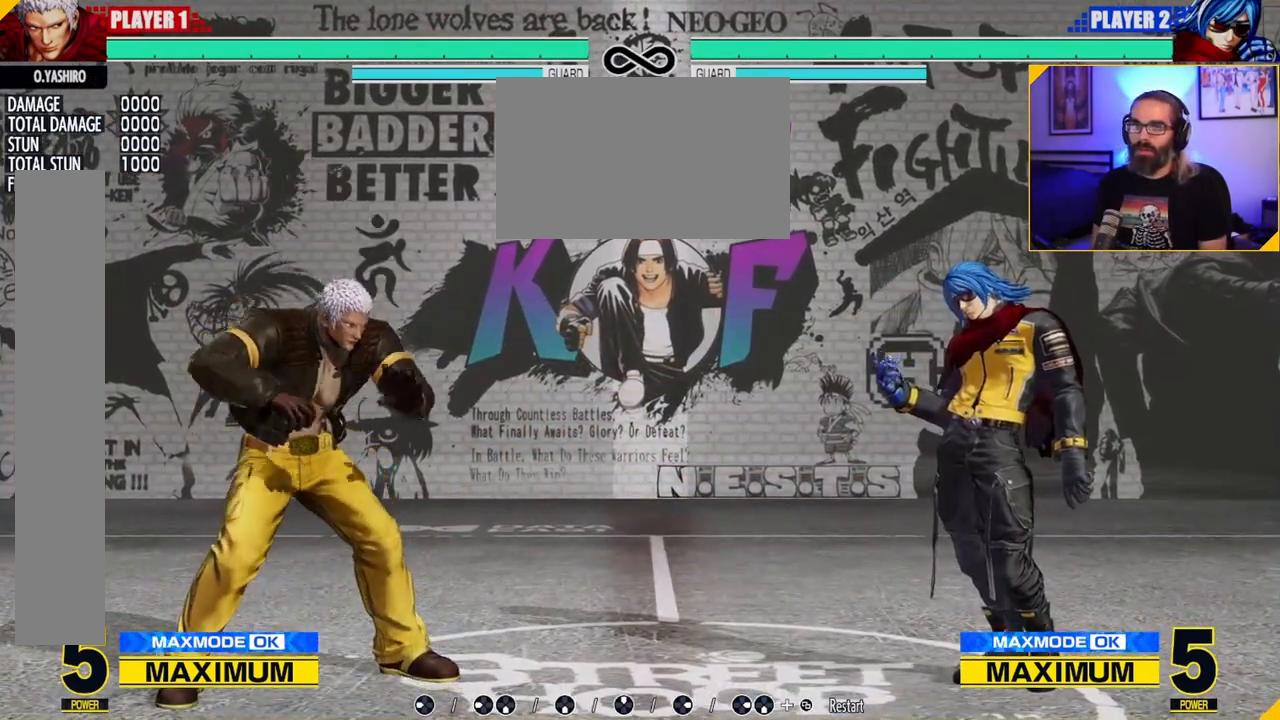
{"dt_ms": 500, "buttons": [], "left_stick": "center", "events": [[67, "left_stick", "up-left"], [383, "left_stick", "center"]]}
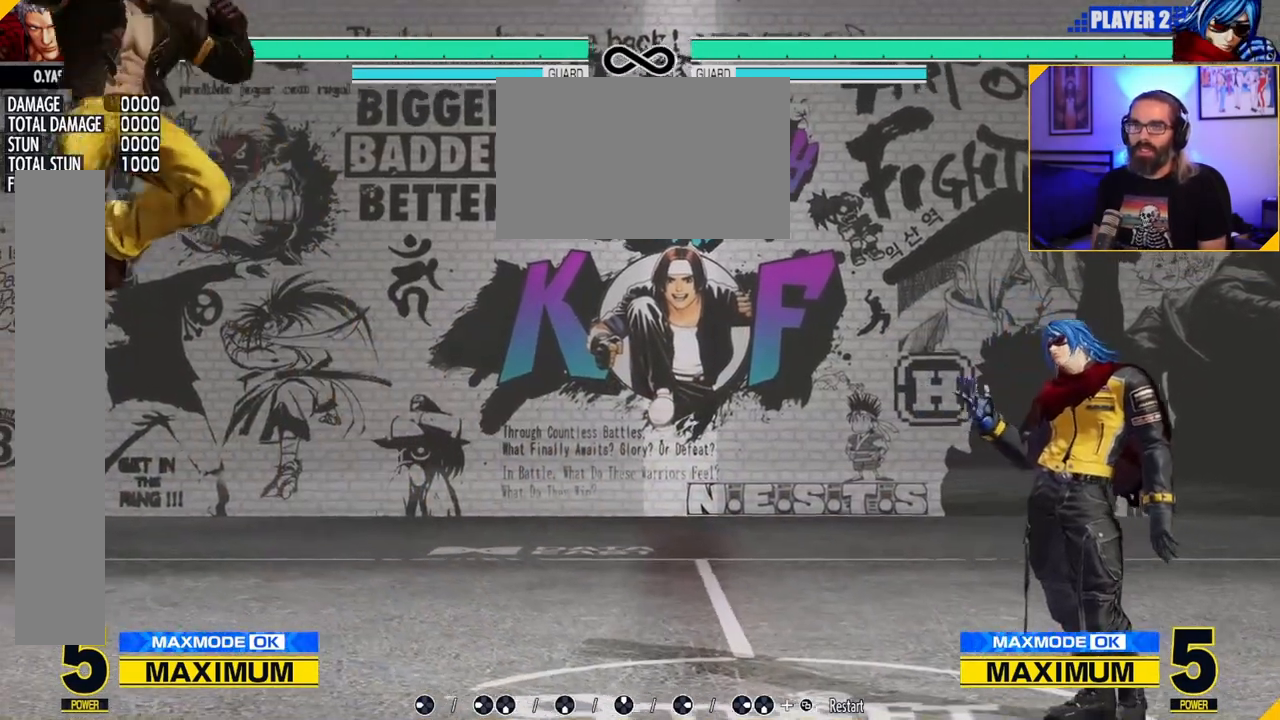
{"dt_ms": 500, "buttons": [], "left_stick": "center", "events": [[100, "left_stick", "right"], [383, "left_stick", "center"]]}
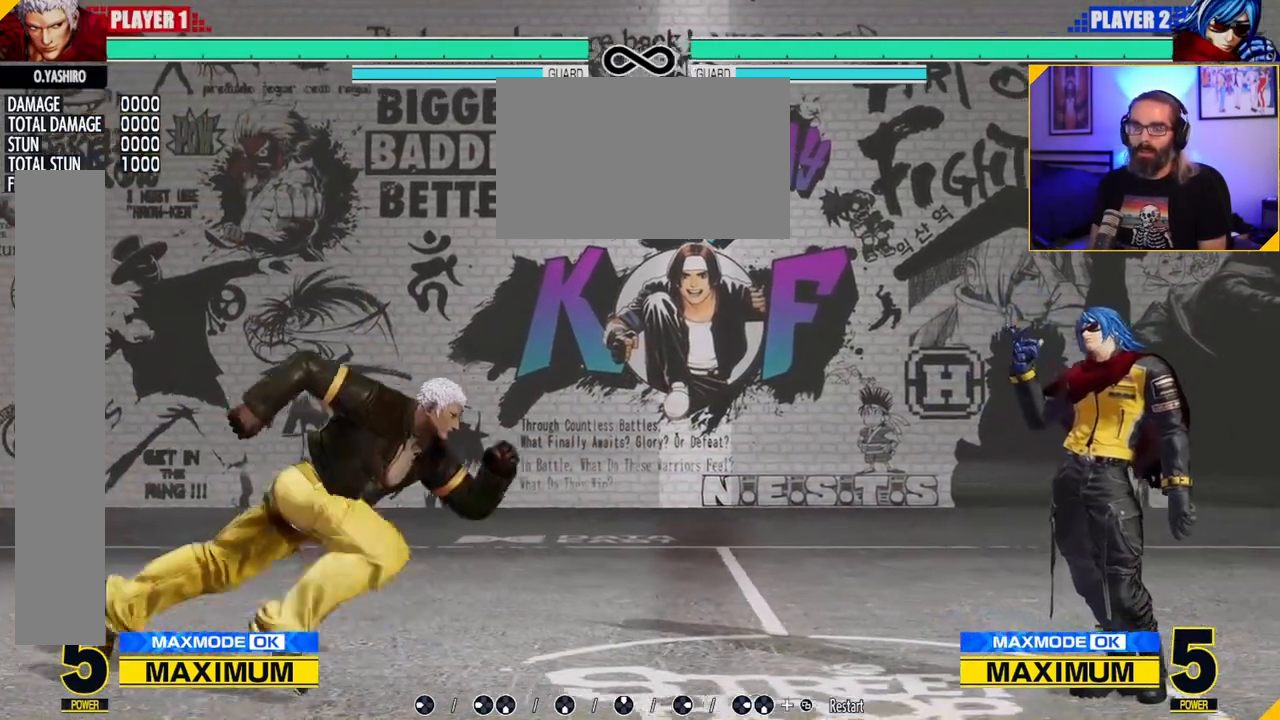
{"dt_ms": 500, "buttons": [], "left_stick": "center", "events": []}
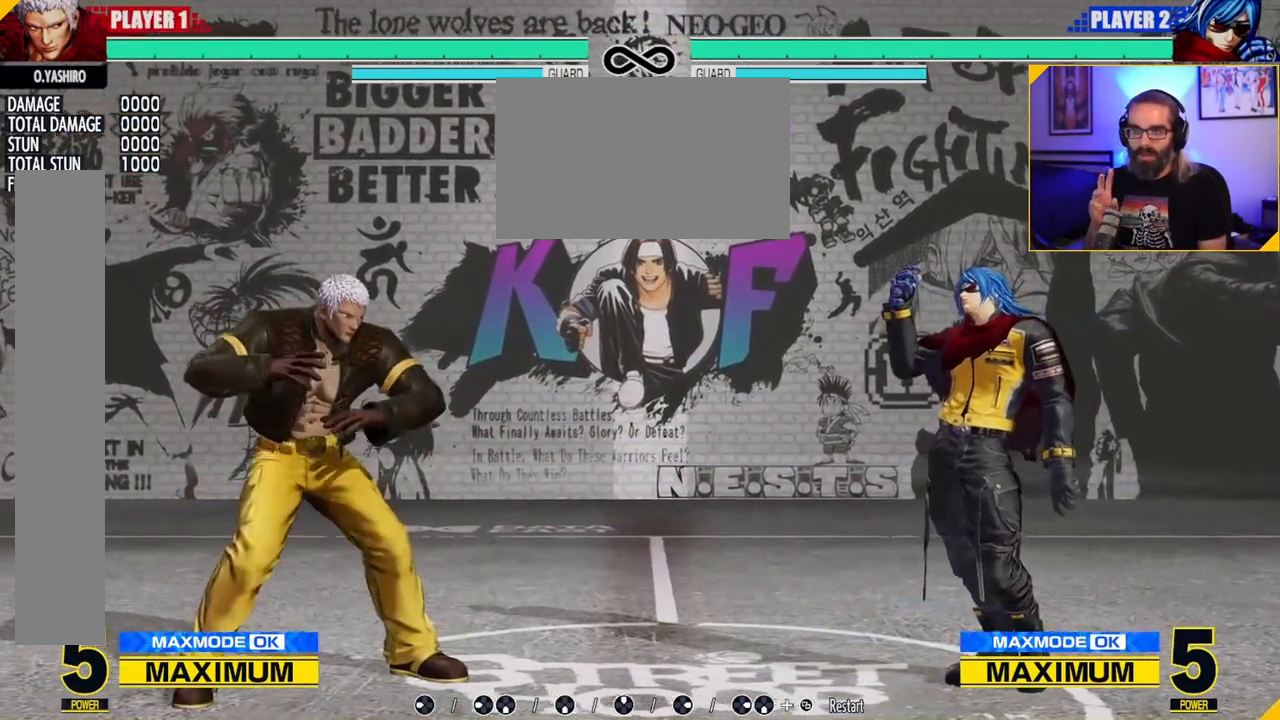
{"dt_ms": 500, "buttons": [], "left_stick": "center", "events": []}
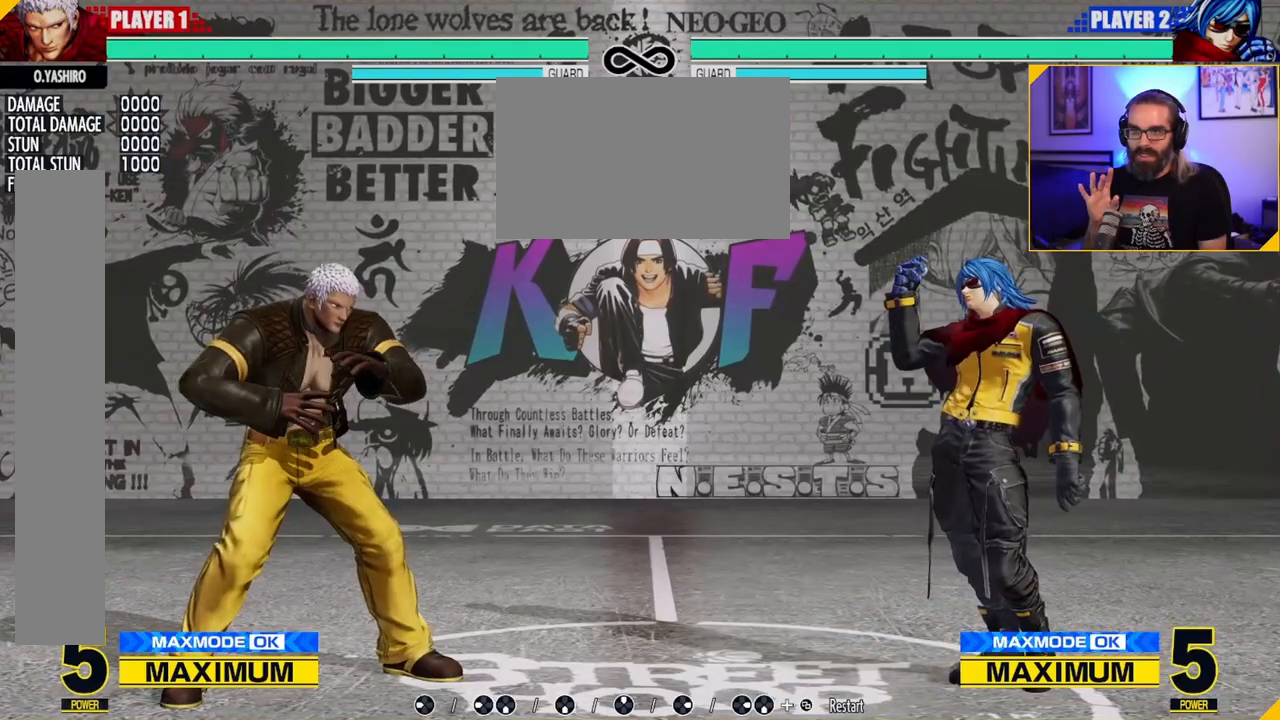
{"dt_ms": 500, "buttons": [], "left_stick": "center", "events": [[117, "left_stick", "left"], [183, "left_stick", "center"], [233, "left_stick", "left"], [317, "left_stick", "center"]]}
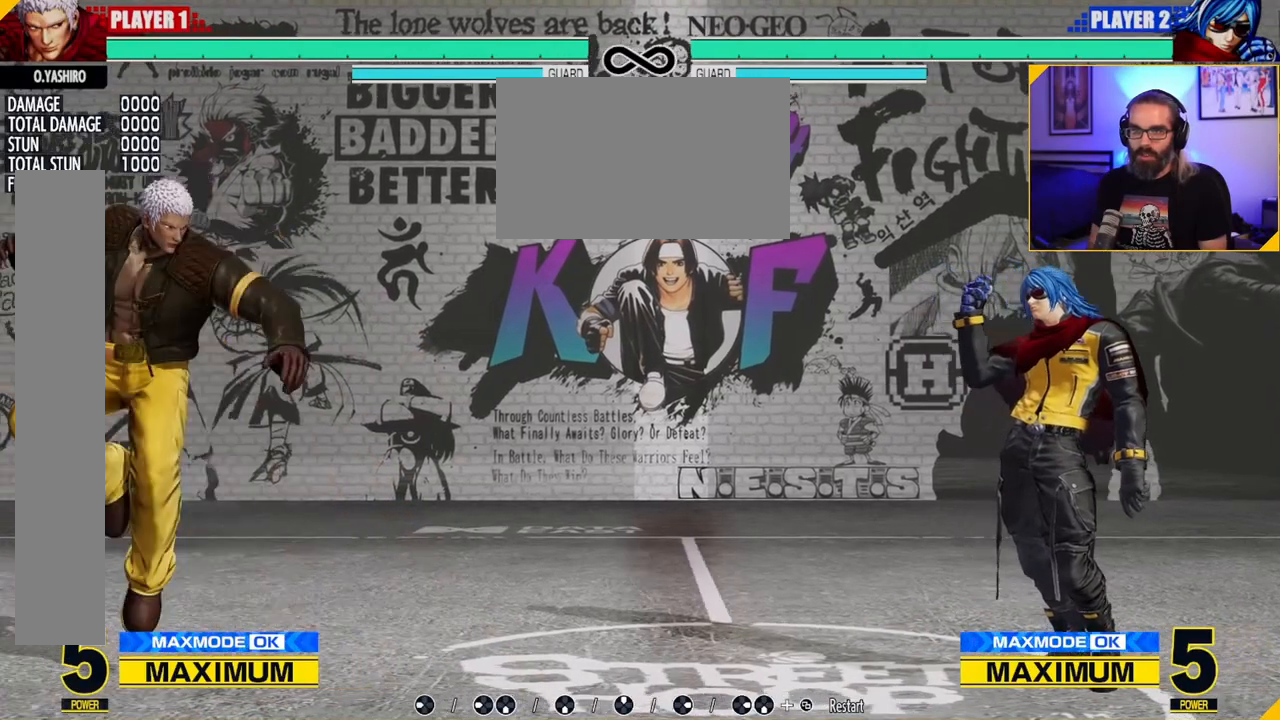
{"dt_ms": 1000, "buttons": [], "left_stick": "center", "events": [[67, "left_stick", "right"], [183, "left_stick", "down-left"], [267, "left_stick", "right"], [383, "A", "down"], [450, "left_stick", "center"], [517, "A", "up"]]}
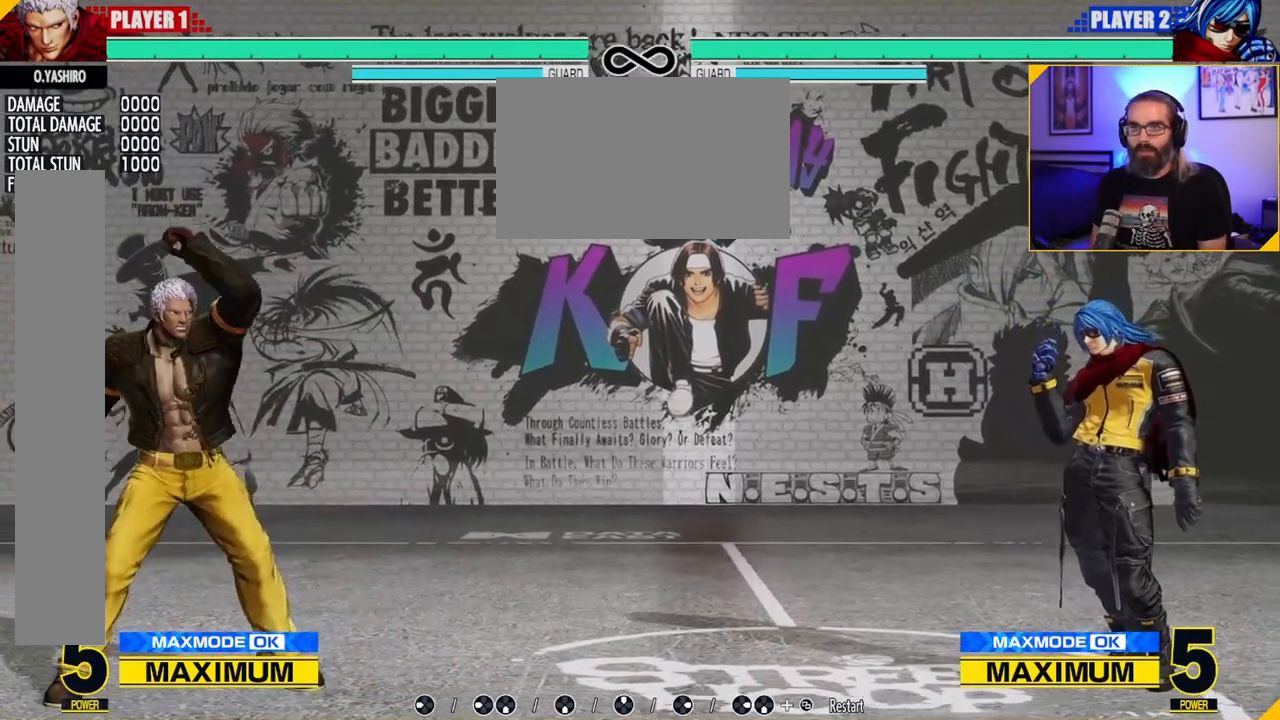
{"dt_ms": 500, "buttons": [], "left_stick": "right", "events": [[200, "left_stick", "right"], [250, "left_stick", "center"], [317, "left_stick", "right"]]}
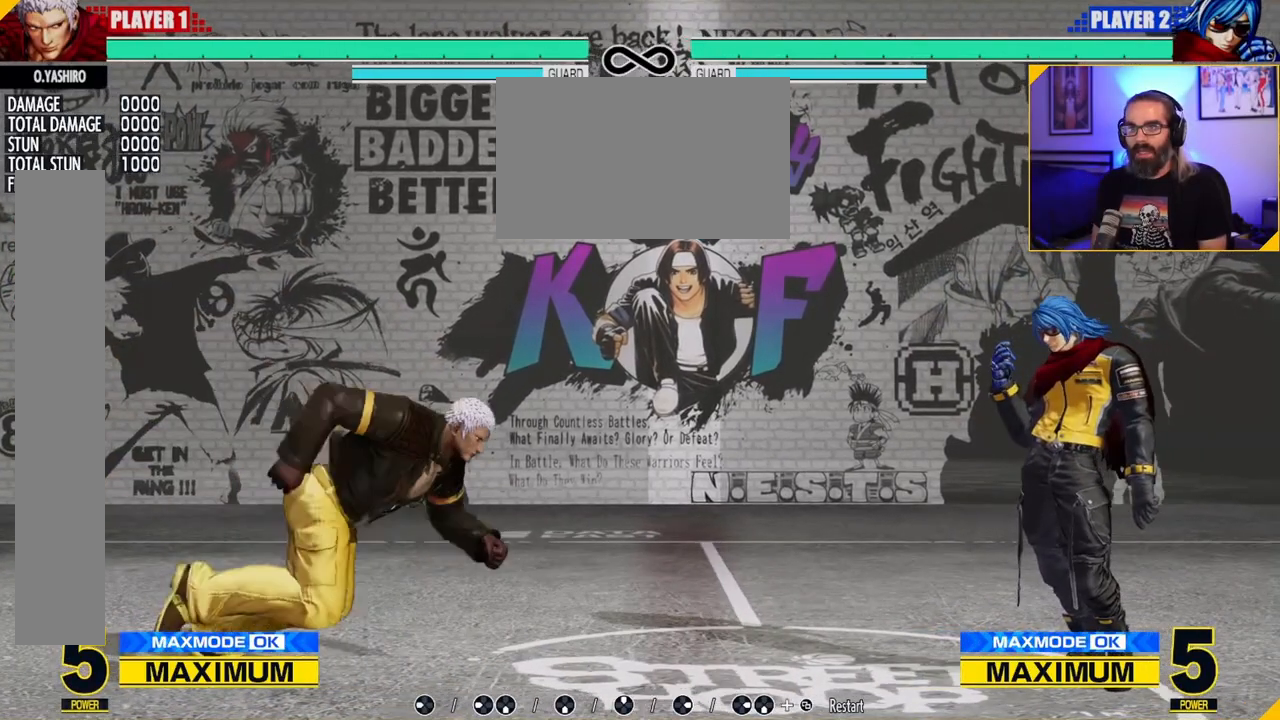
{"dt_ms": 500, "buttons": [], "left_stick": "left", "events": [[400, "left_stick", "down"], [467, "left_stick", "left"]]}
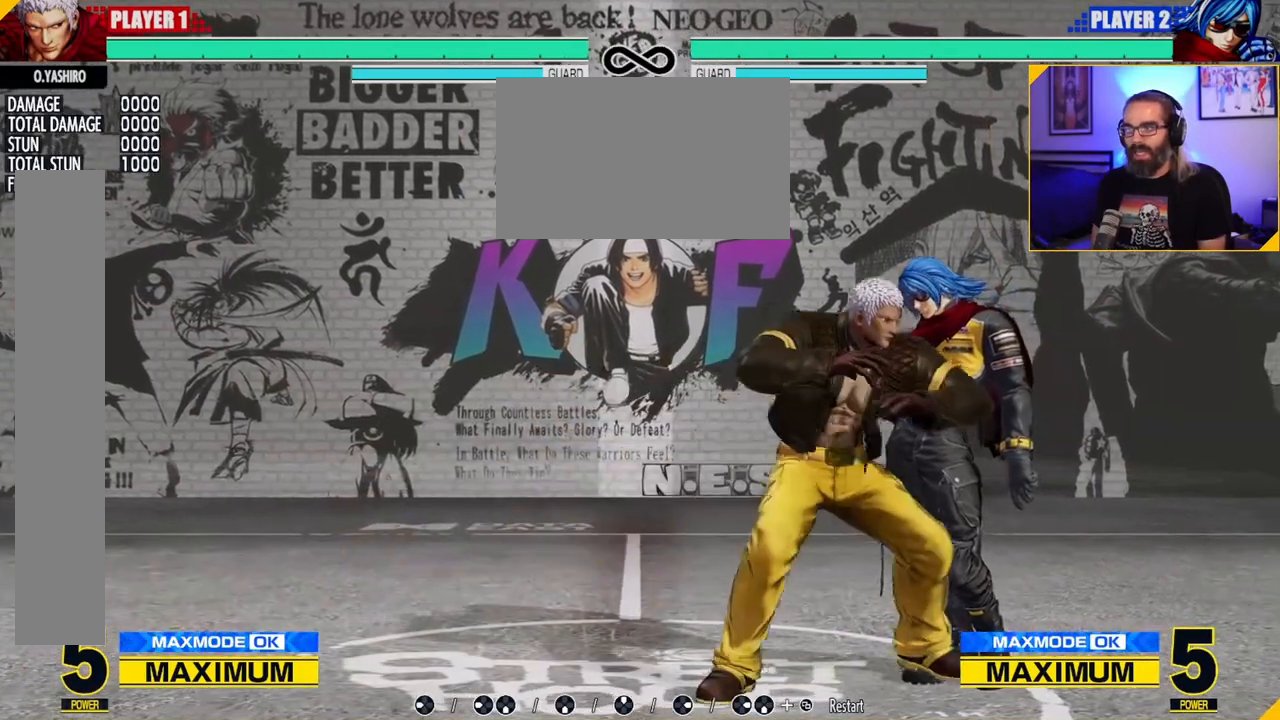
{"dt_ms": 500, "buttons": [], "left_stick": "center", "events": [[17, "left_stick", "center"], [67, "A", "down"], [67, "left_stick", "right"], [217, "left_stick", "center"], [233, "A", "up"]]}
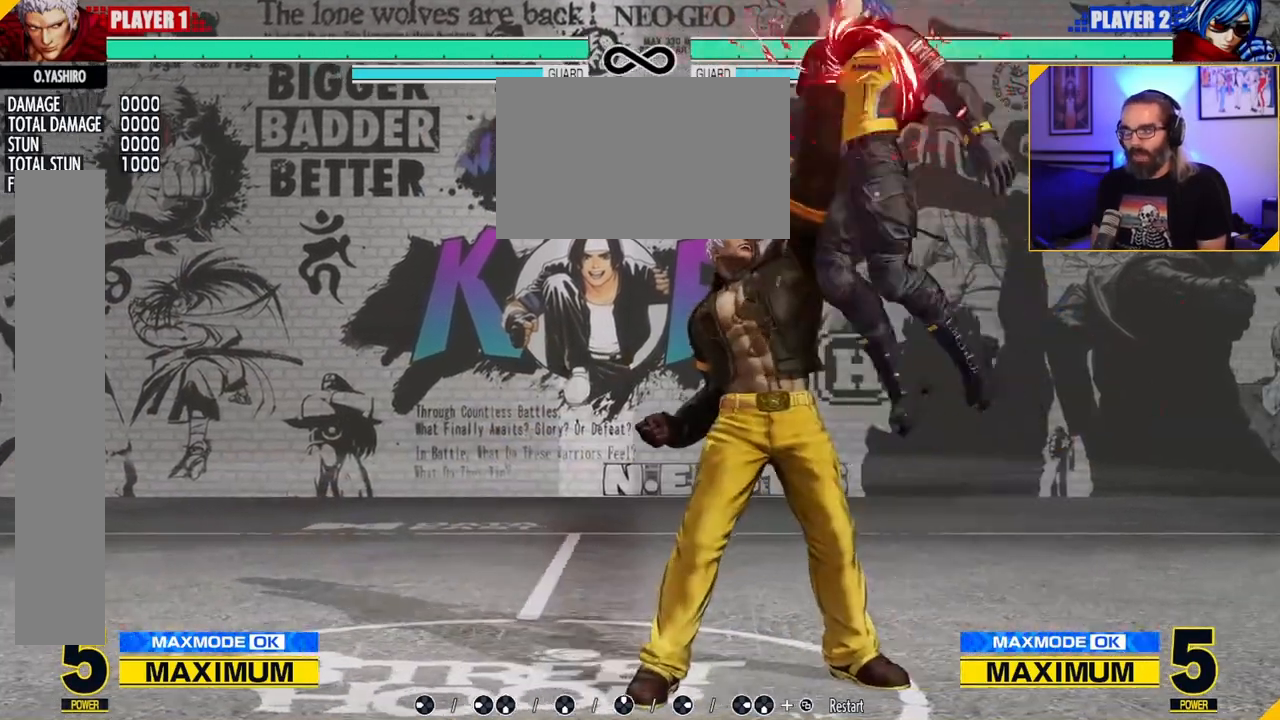
{"dt_ms": 500, "buttons": [], "left_stick": "center", "events": [[150, "C", "down"], [217, "A", "down"], [233, "C", "up"], [267, "A", "up"], [400, "C", "down"], [417, "A", "down"], [467, "C", "up"], [483, "A", "up"]]}
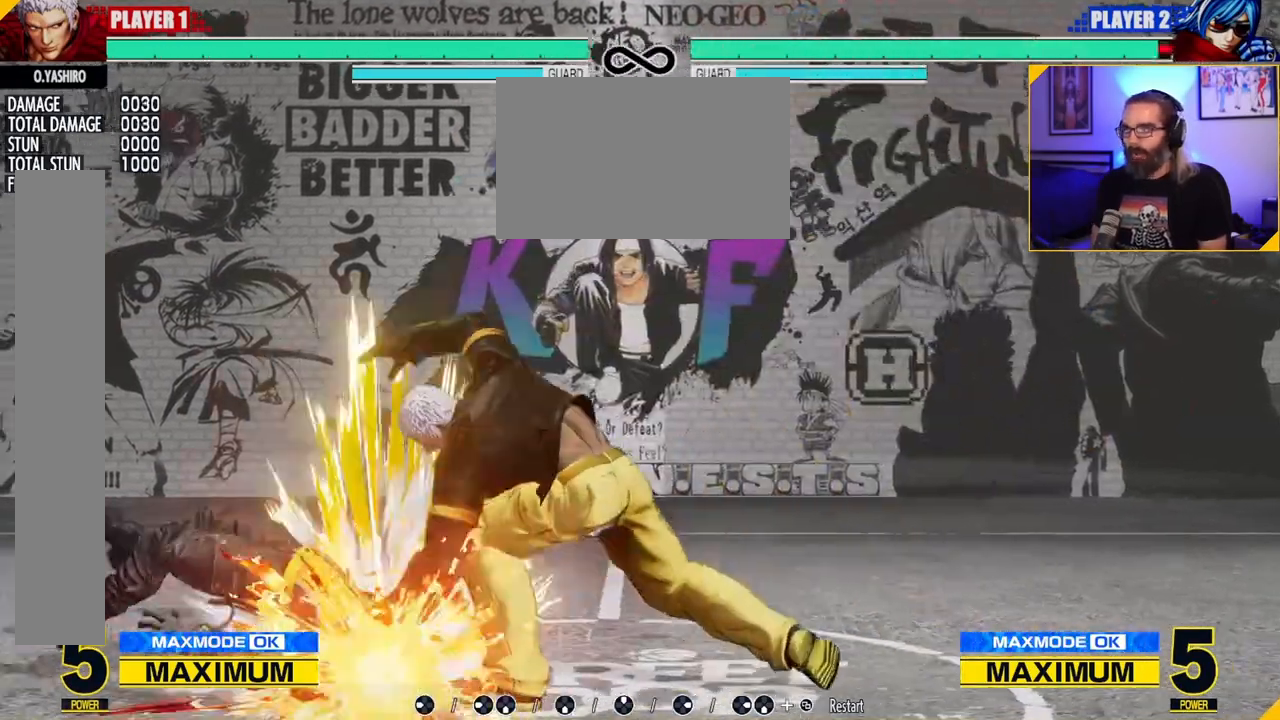
{"dt_ms": 500, "buttons": [], "left_stick": "center", "events": [[83, "C", "down"], [117, "A", "down"], [200, "C", "up"], [233, "A", "up"]]}
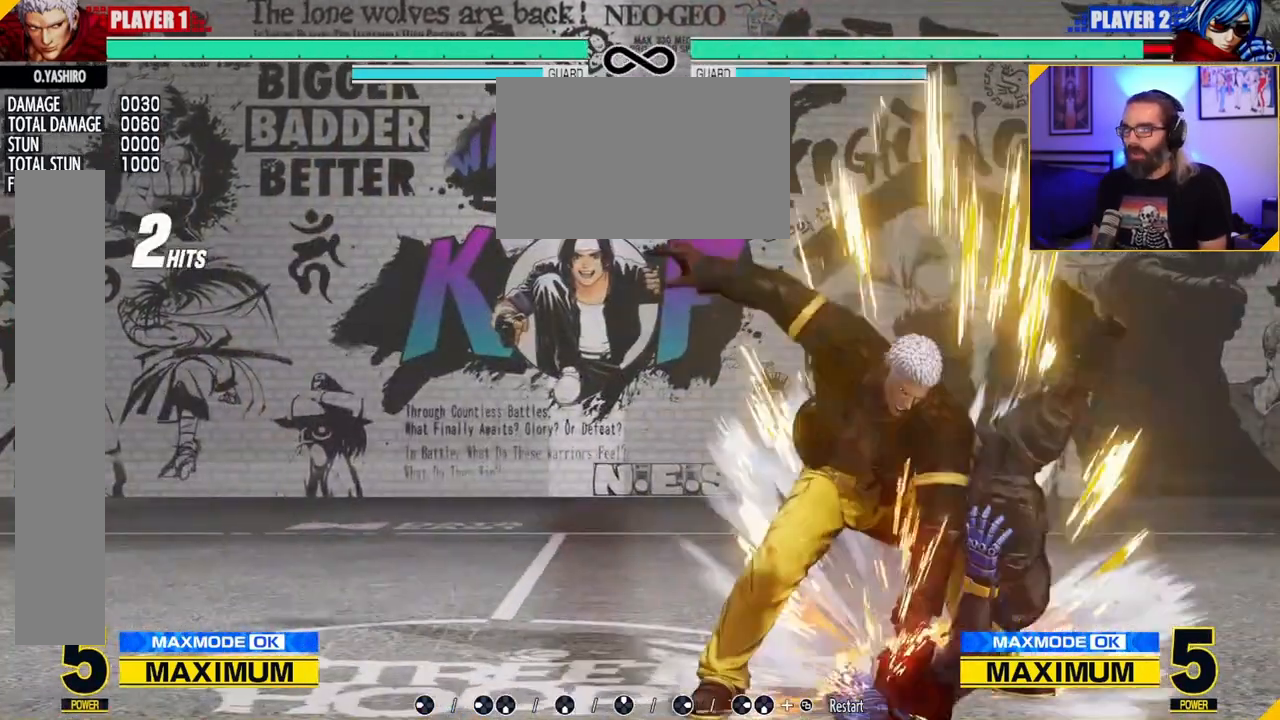
{"dt_ms": 500, "buttons": [], "left_stick": "center", "events": []}
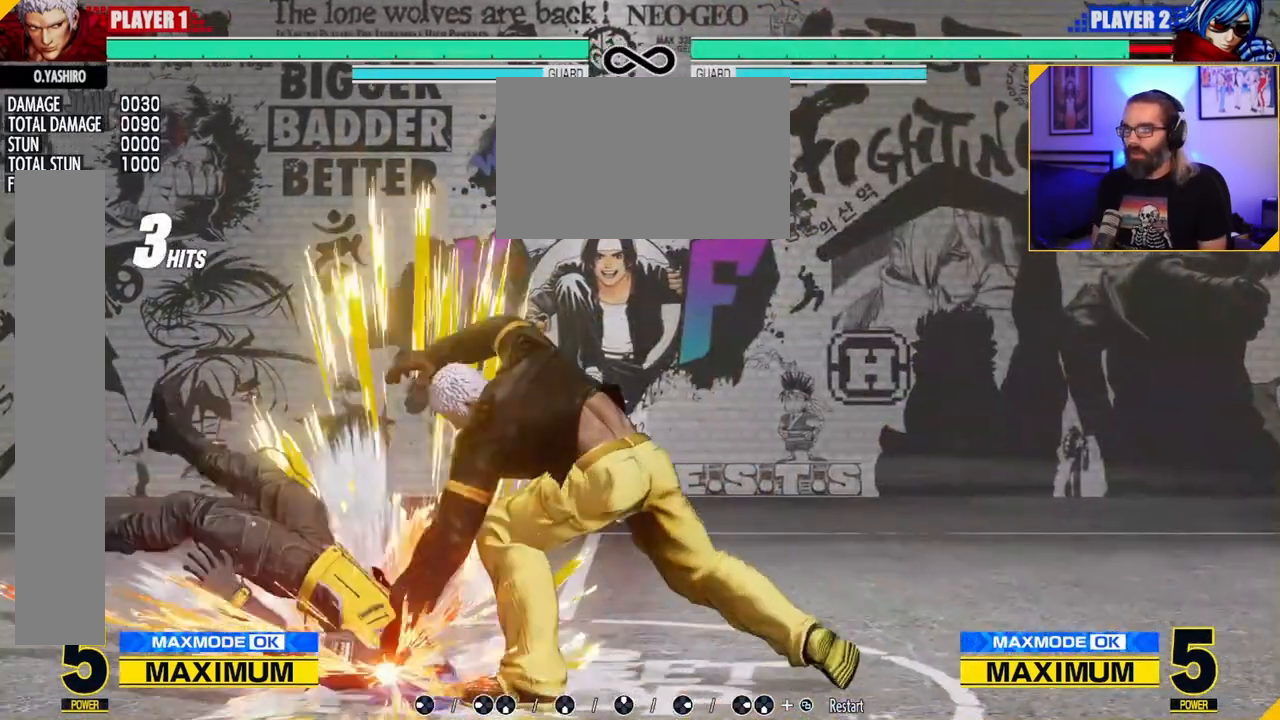
{"dt_ms": 500, "buttons": [], "left_stick": "right", "events": [[417, "left_stick", "right"]]}
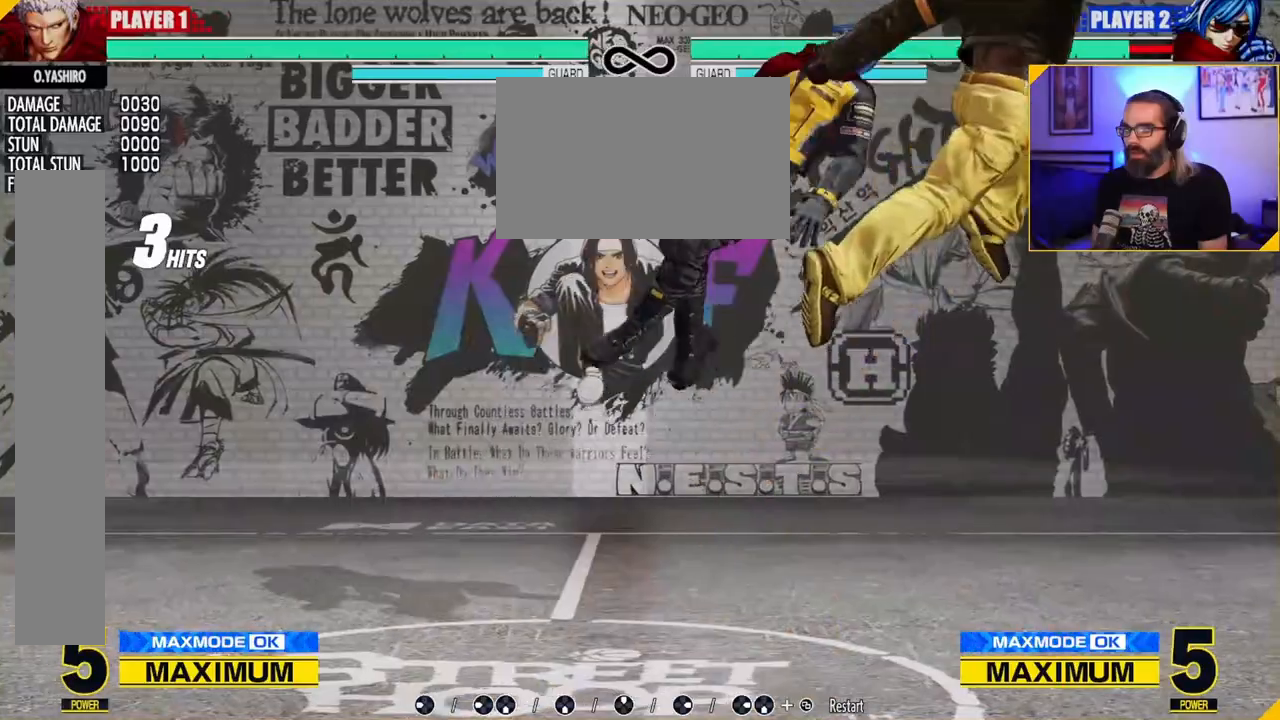
{"dt_ms": 1000, "buttons": [], "left_stick": "center", "events": [[67, "left_stick", "down"], [150, "left_stick", "center"], [217, "left_stick", "right"], [300, "left_stick", "down"], [400, "left_stick", "left"], [433, "A", "down"], [517, "left_stick", "center"], [617, "A", "up"]]}